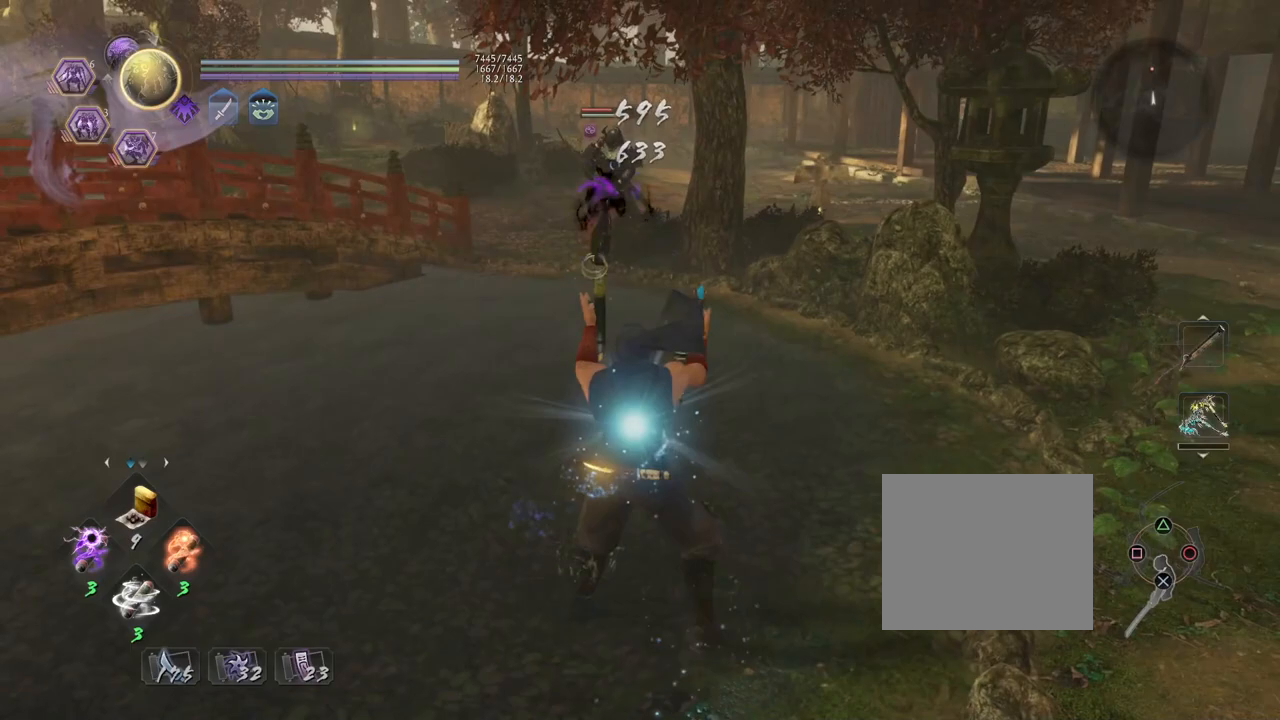
Gameplay with a controller (PlayStation layout); each line is a JSON object with the inputs held at the frame after it. "events" lists button and stick changes between this image and that frame as [ms after this image, input, new state], when the widget could be followed in between.
{"buttons": ["CIRCLE", "R1"], "left_stick": "center", "right_stick": "center", "events": []}
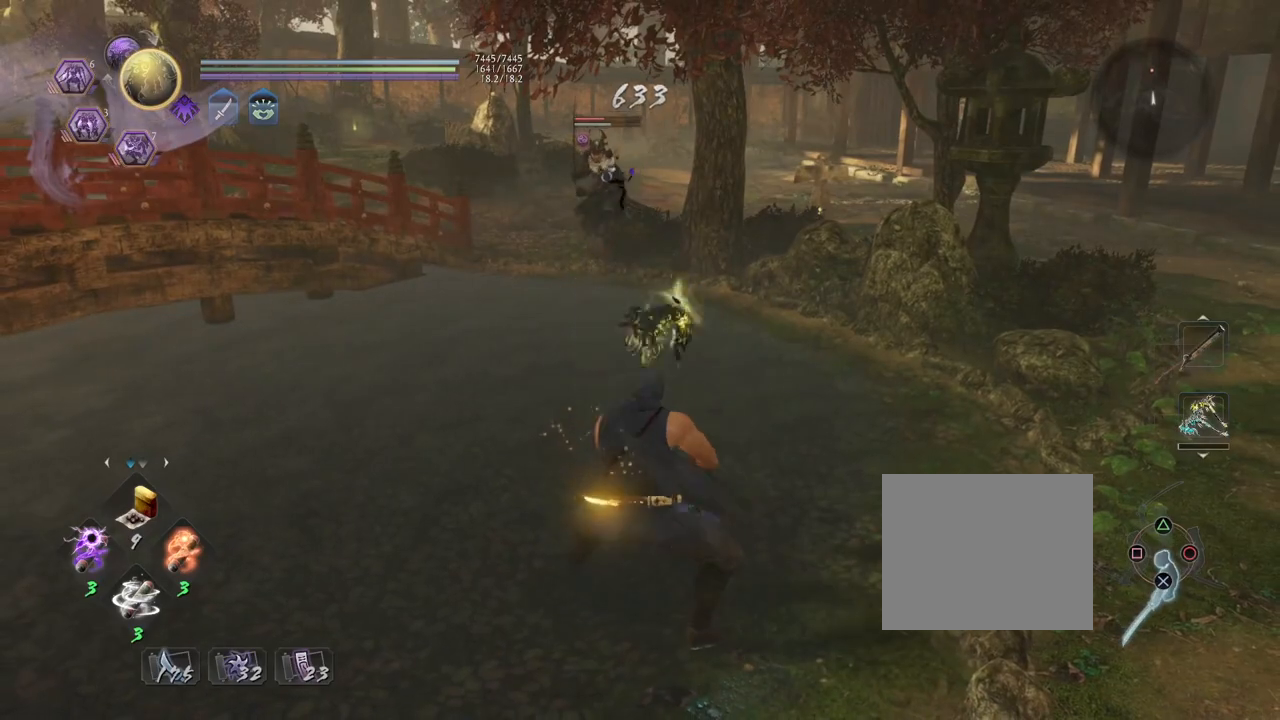
{"buttons": [], "left_stick": "center", "right_stick": "center", "events": [[83, "CIRCLE", "up"], [83, "R1", "up"]]}
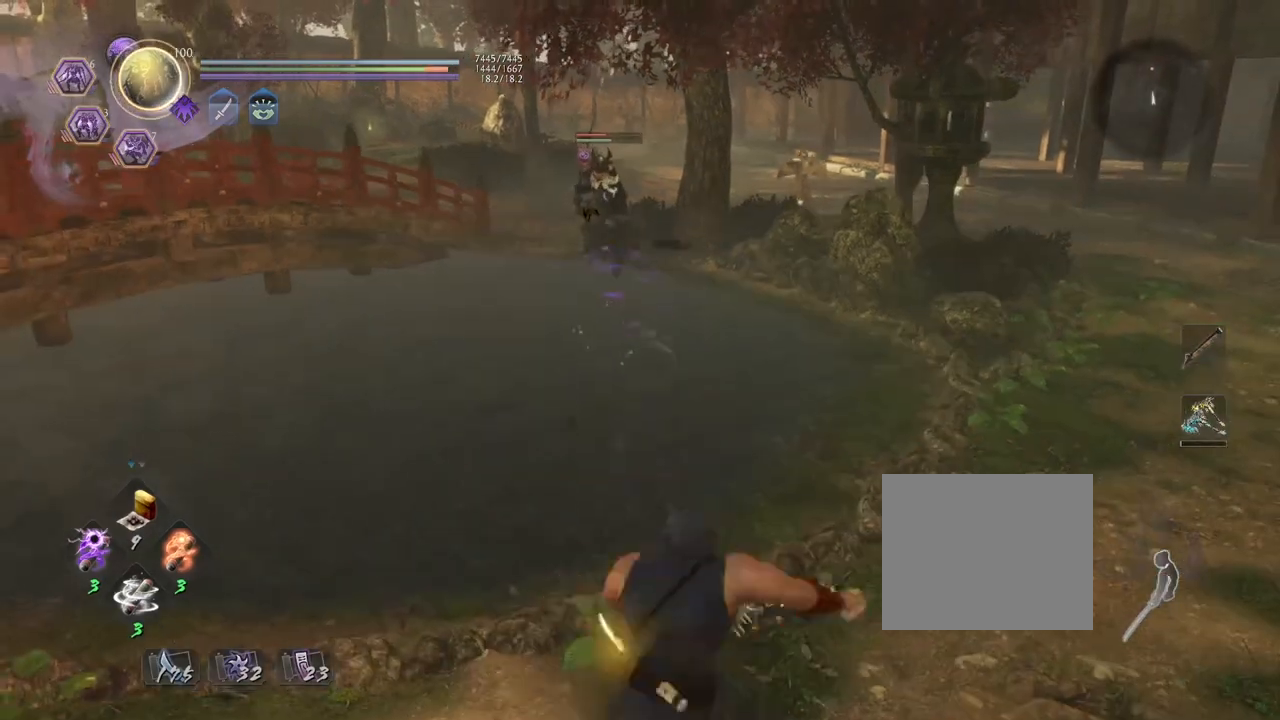
{"buttons": [], "left_stick": "center", "right_stick": "center", "events": [[250, "SQUARE", "down"], [333, "SQUARE", "up"]]}
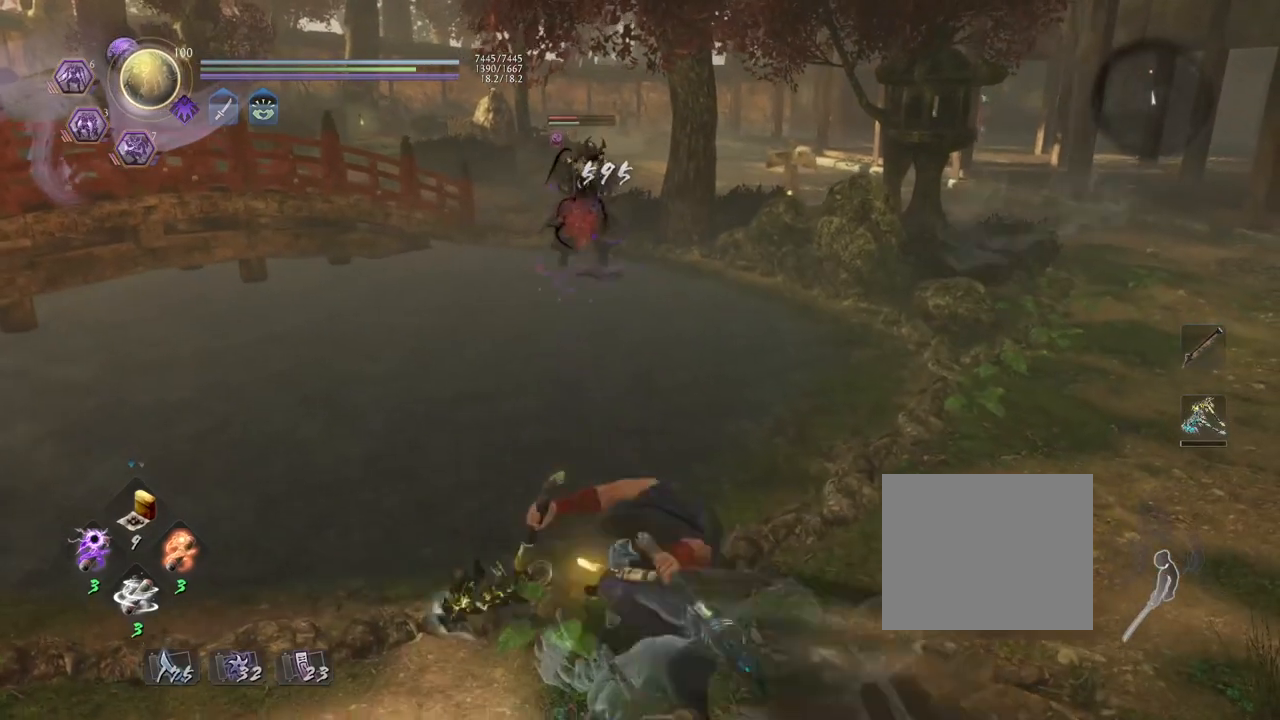
{"buttons": [], "left_stick": "center", "right_stick": "center", "events": [[300, "TRIANGLE", "down"], [367, "TRIANGLE", "up"]]}
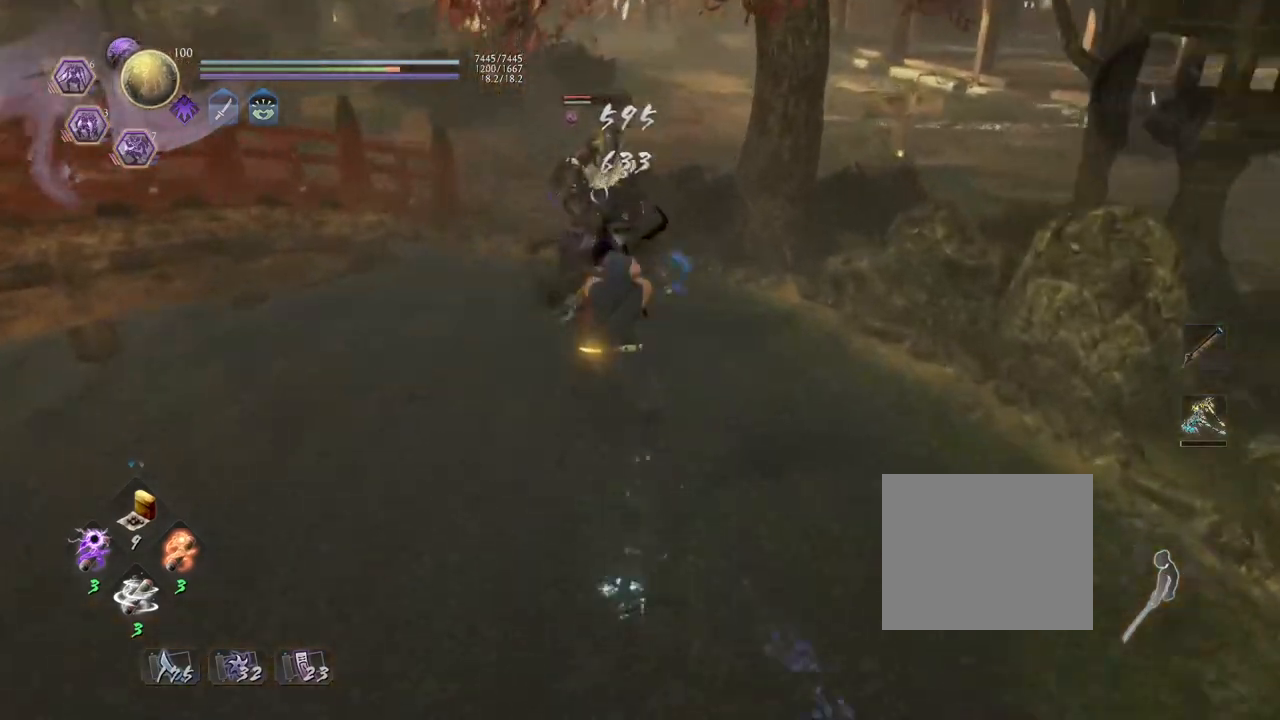
{"buttons": [], "left_stick": "center", "right_stick": "center", "events": []}
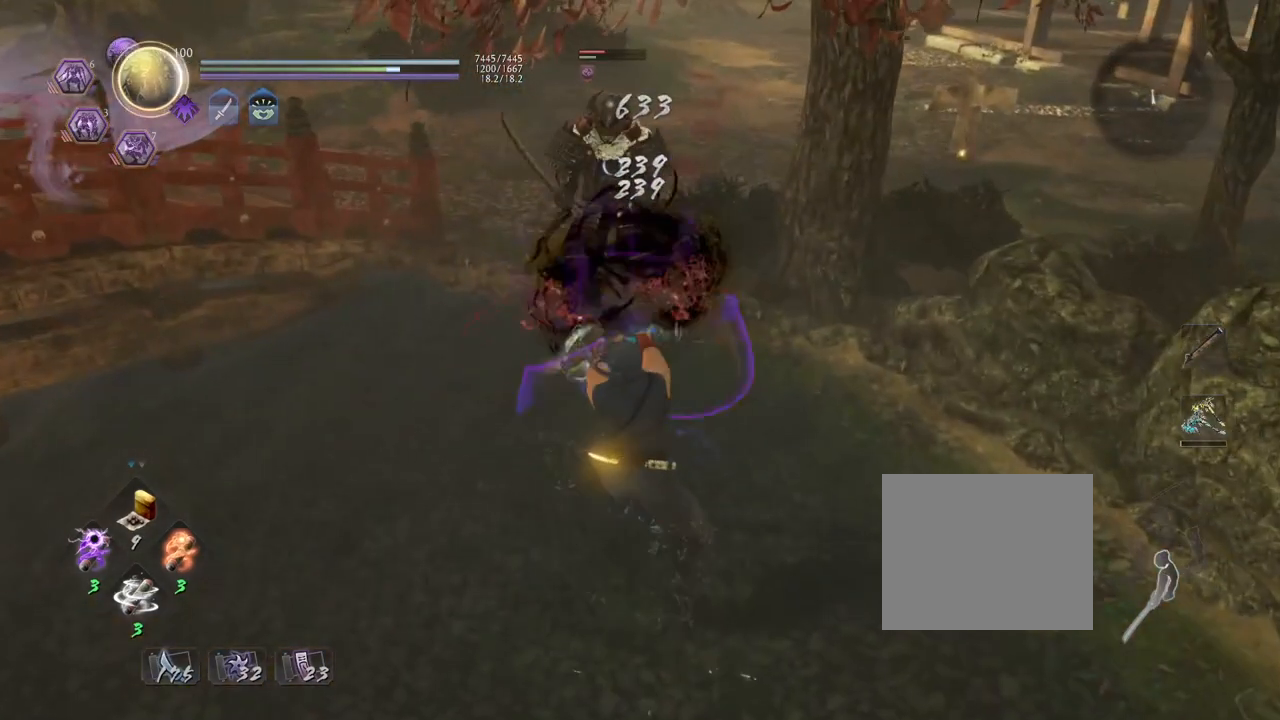
{"buttons": [], "left_stick": "center", "right_stick": "center", "events": []}
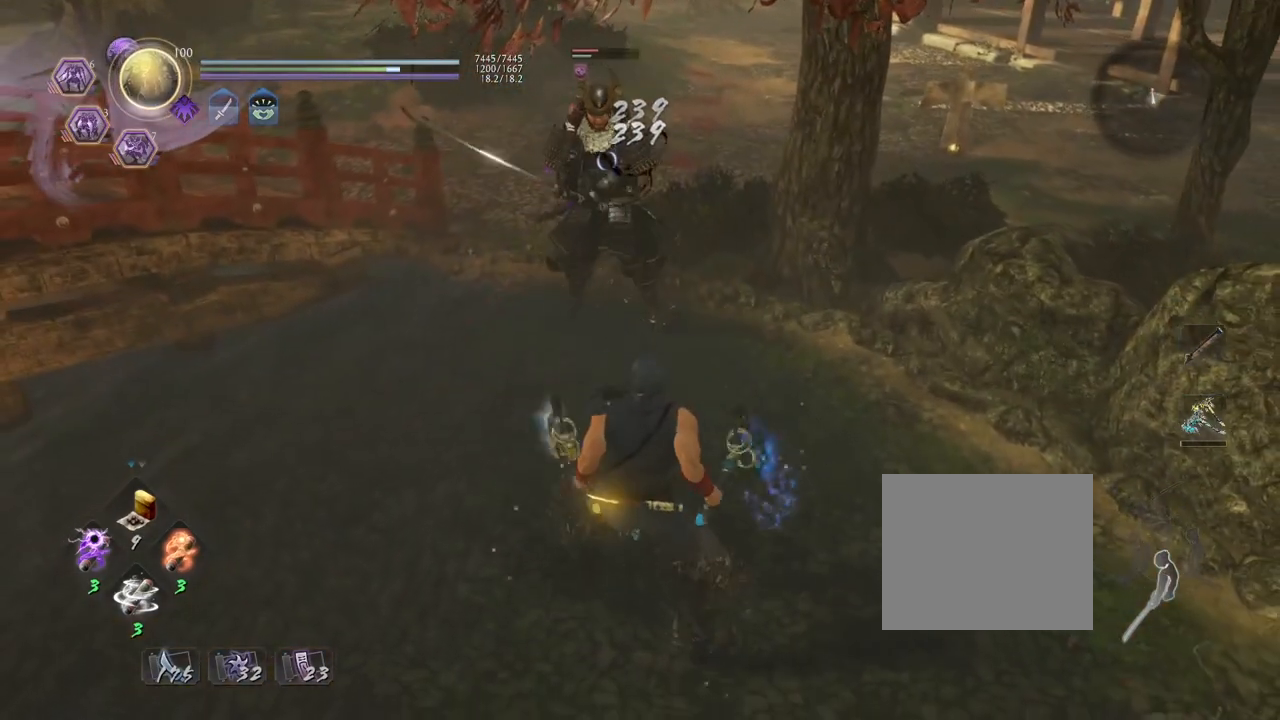
{"buttons": ["CIRCLE", "R1"], "left_stick": "center", "right_stick": "center", "events": [[67, "R1", "down"], [117, "CIRCLE", "down"]]}
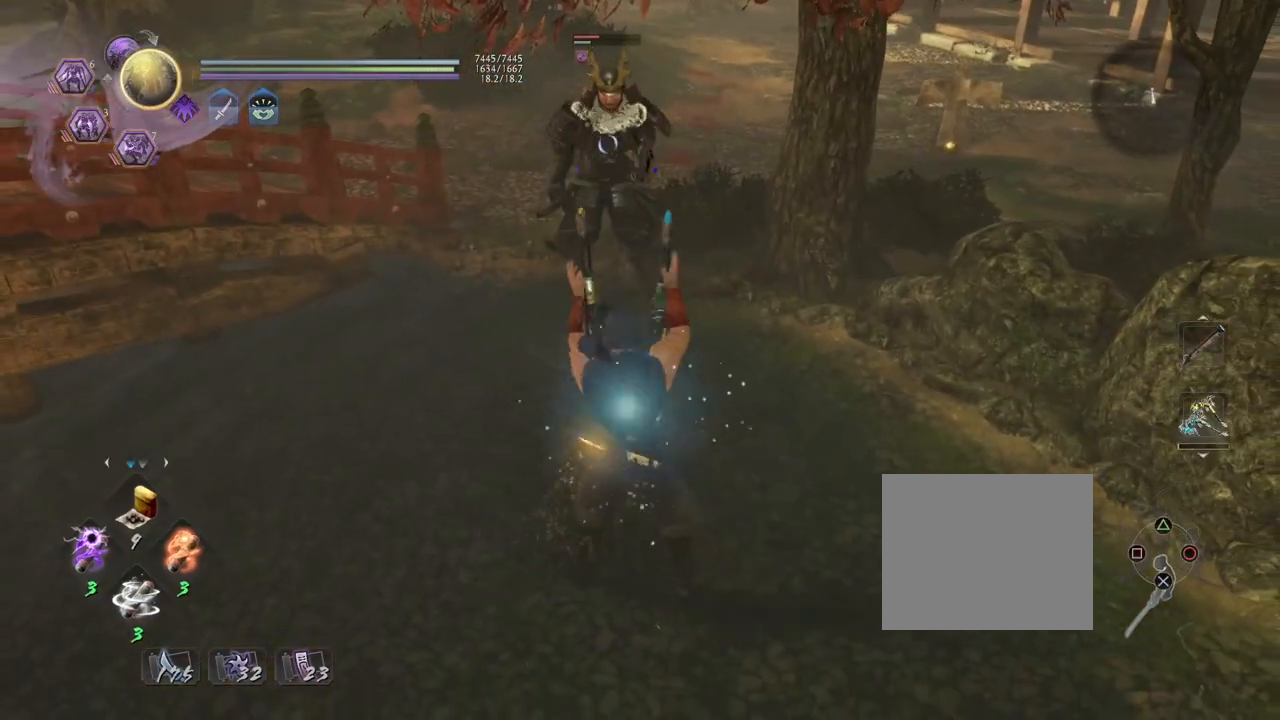
{"buttons": [], "left_stick": "center", "right_stick": "center", "events": [[183, "CIRCLE", "up"], [183, "R1", "up"]]}
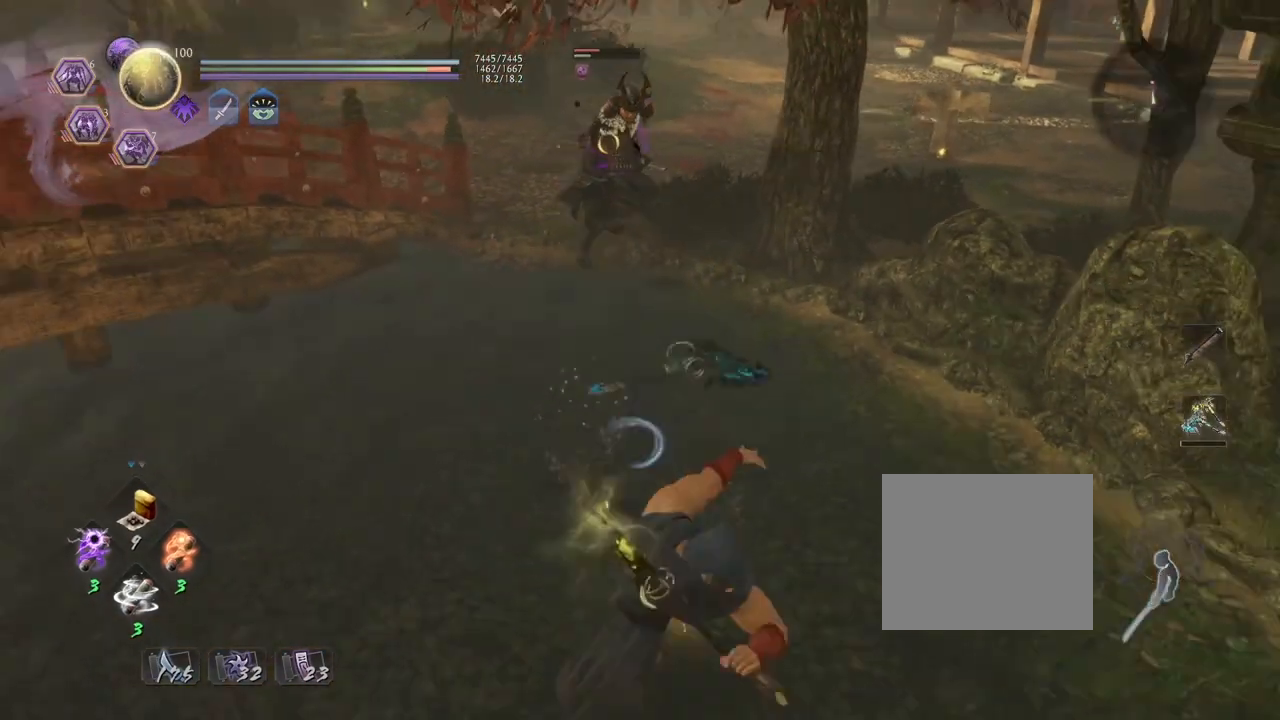
{"buttons": [], "left_stick": "center", "right_stick": "center", "events": []}
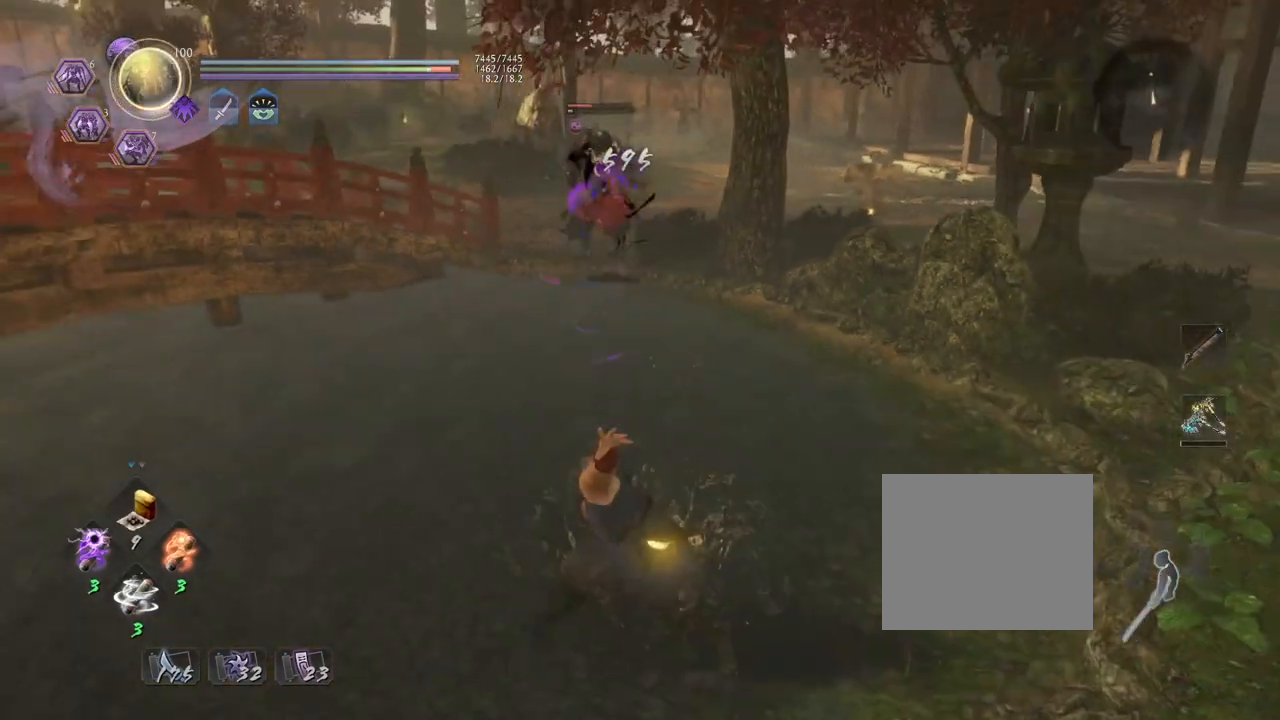
{"buttons": [], "left_stick": "center", "right_stick": "center", "events": [[83, "SQUARE", "down"], [150, "SQUARE", "up"]]}
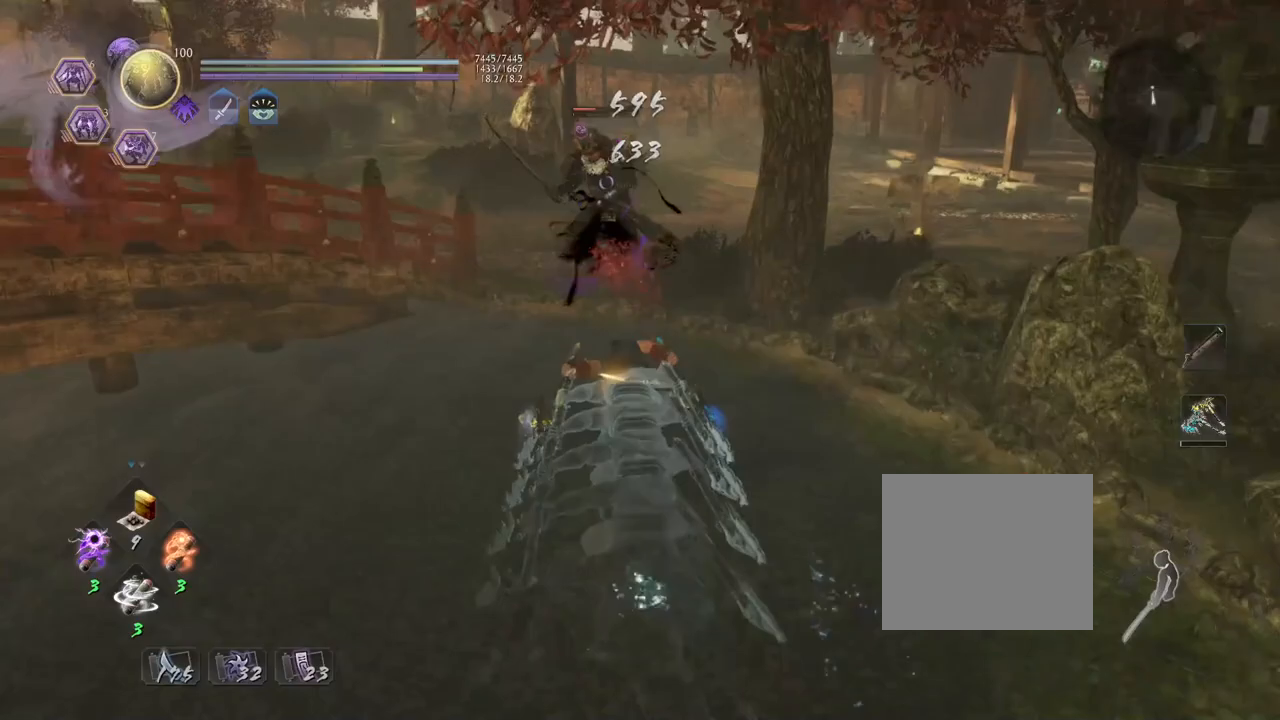
{"buttons": [], "left_stick": "center", "right_stick": "center", "events": [[50, "TRIANGLE", "down"], [117, "TRIANGLE", "up"]]}
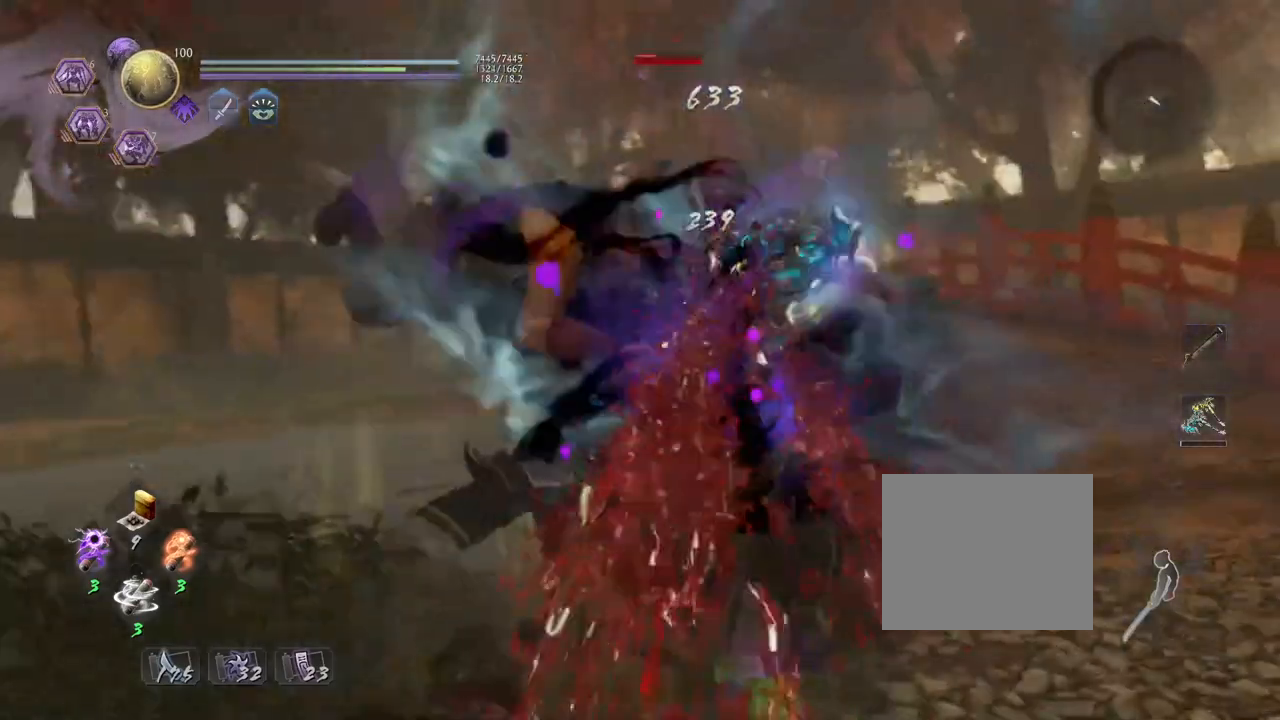
{"buttons": [], "left_stick": "center", "right_stick": "center", "events": []}
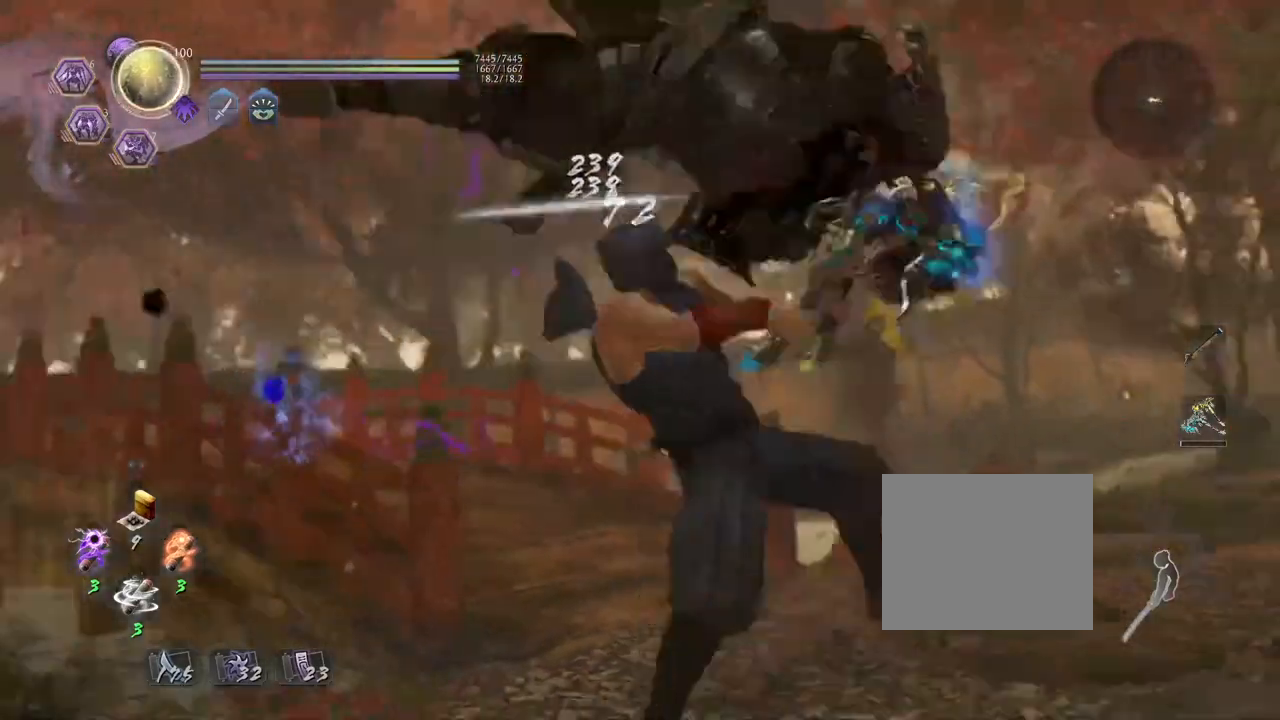
{"buttons": [], "left_stick": "center", "right_stick": "center", "events": []}
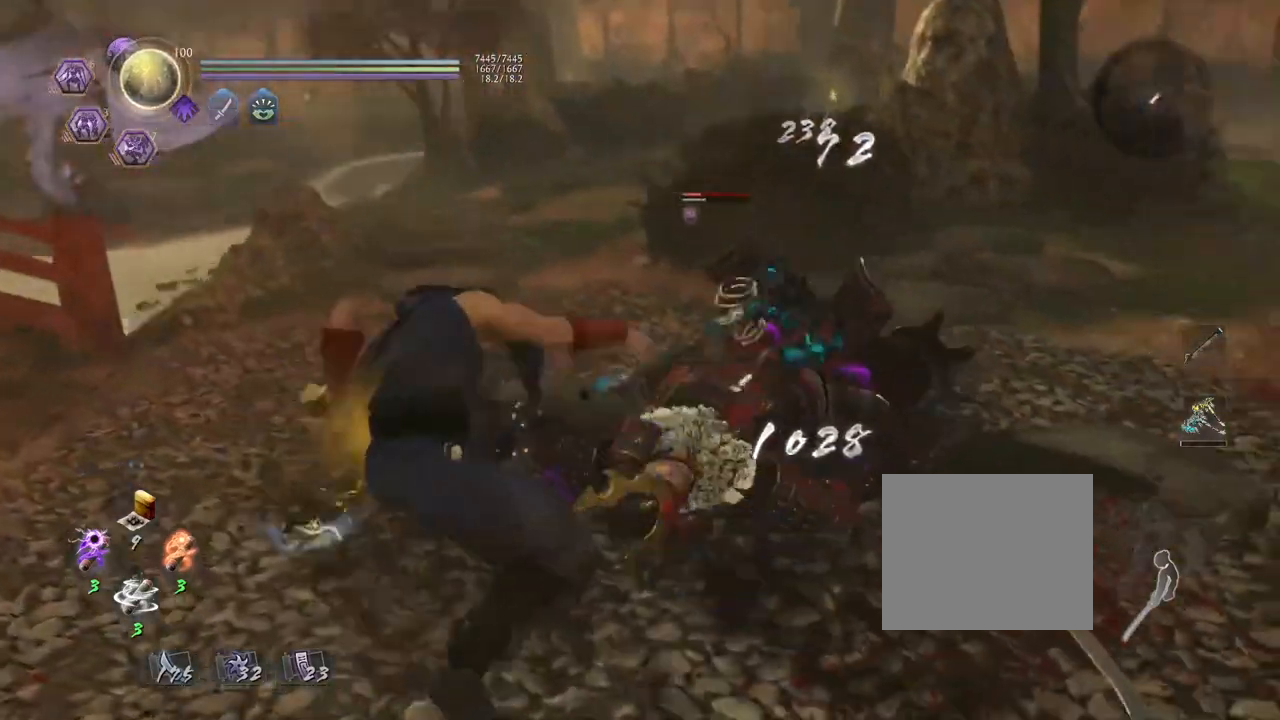
{"buttons": [], "left_stick": "center", "right_stick": "center", "events": []}
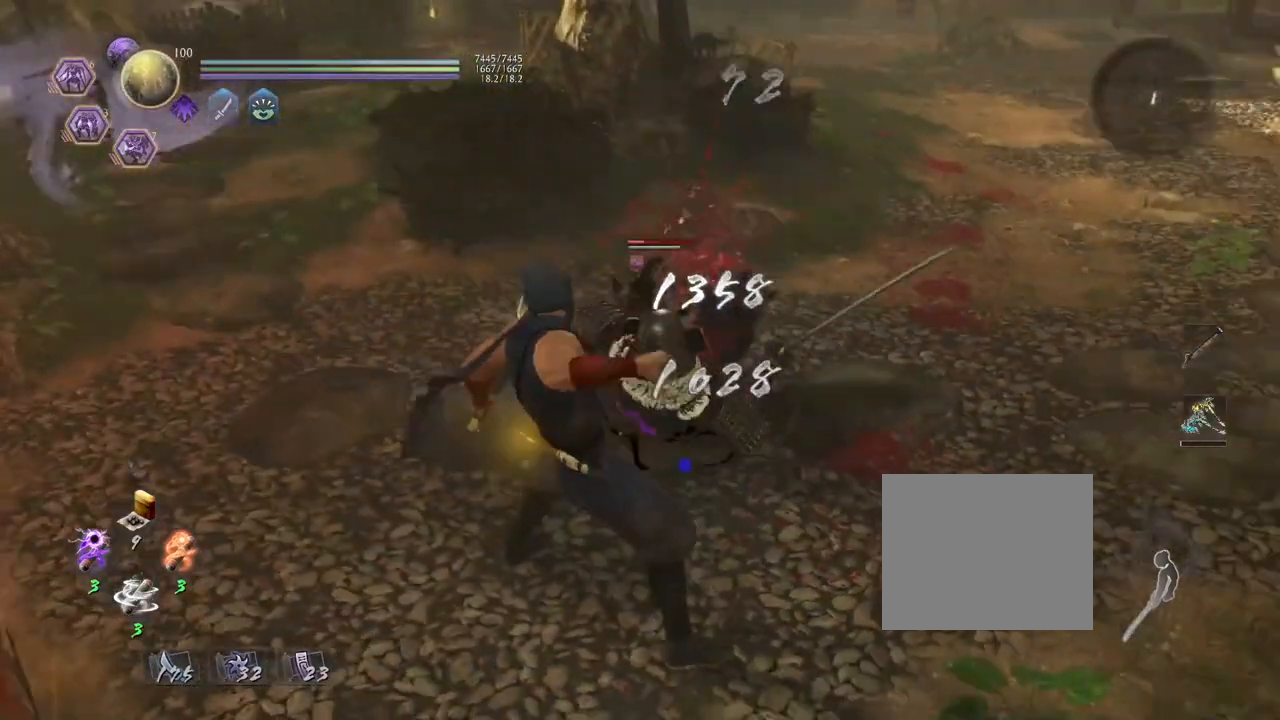
{"buttons": [], "left_stick": "center", "right_stick": "center", "events": []}
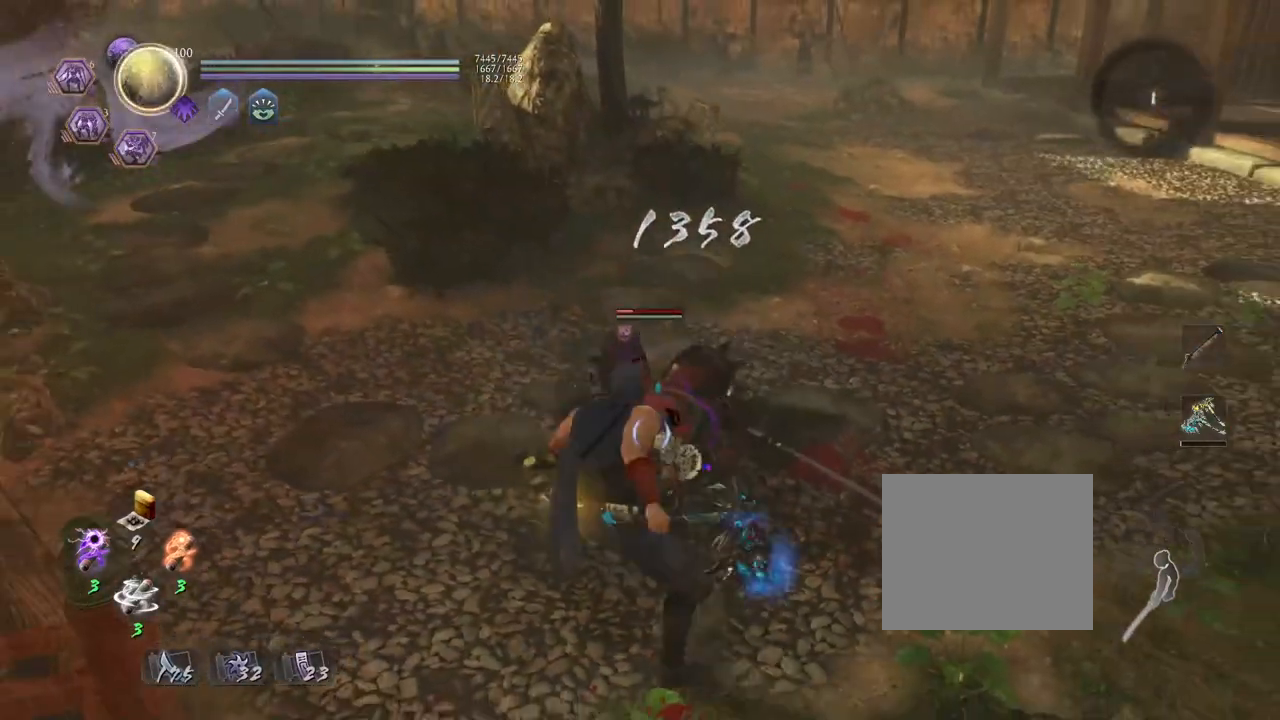
{"buttons": [], "left_stick": "center", "right_stick": "center", "events": []}
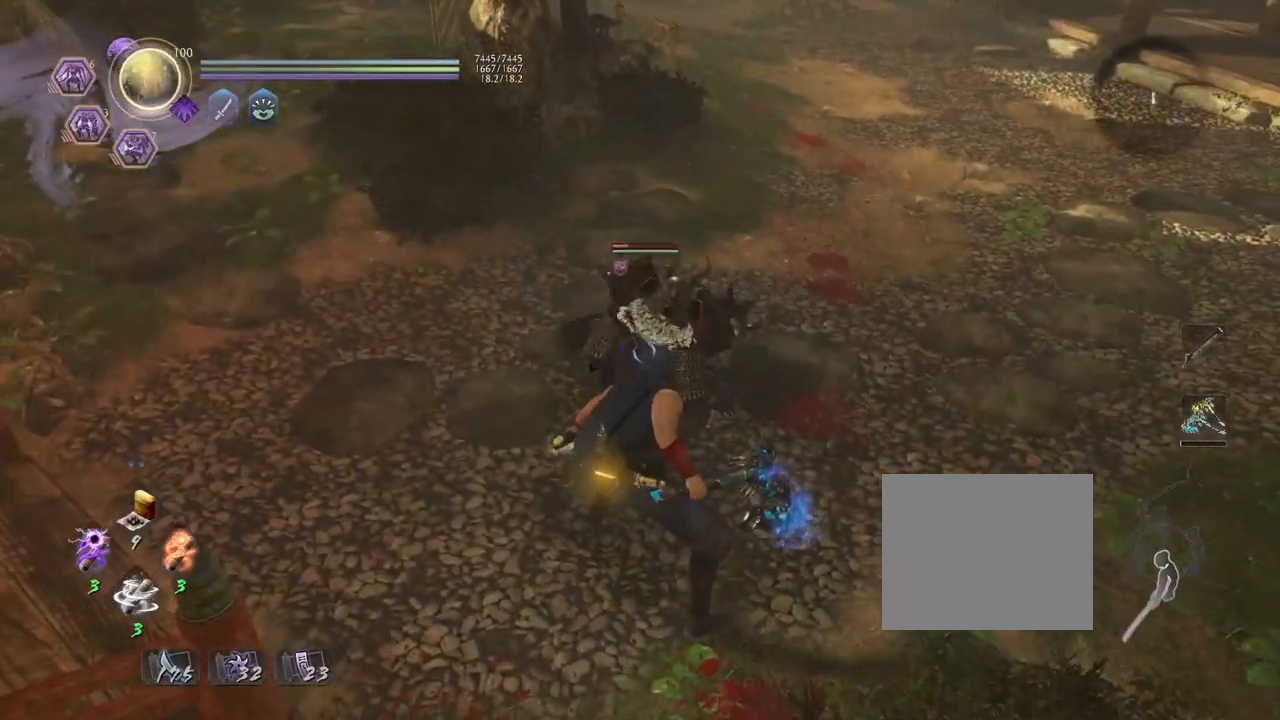
{"buttons": [], "left_stick": "center", "right_stick": "center", "events": []}
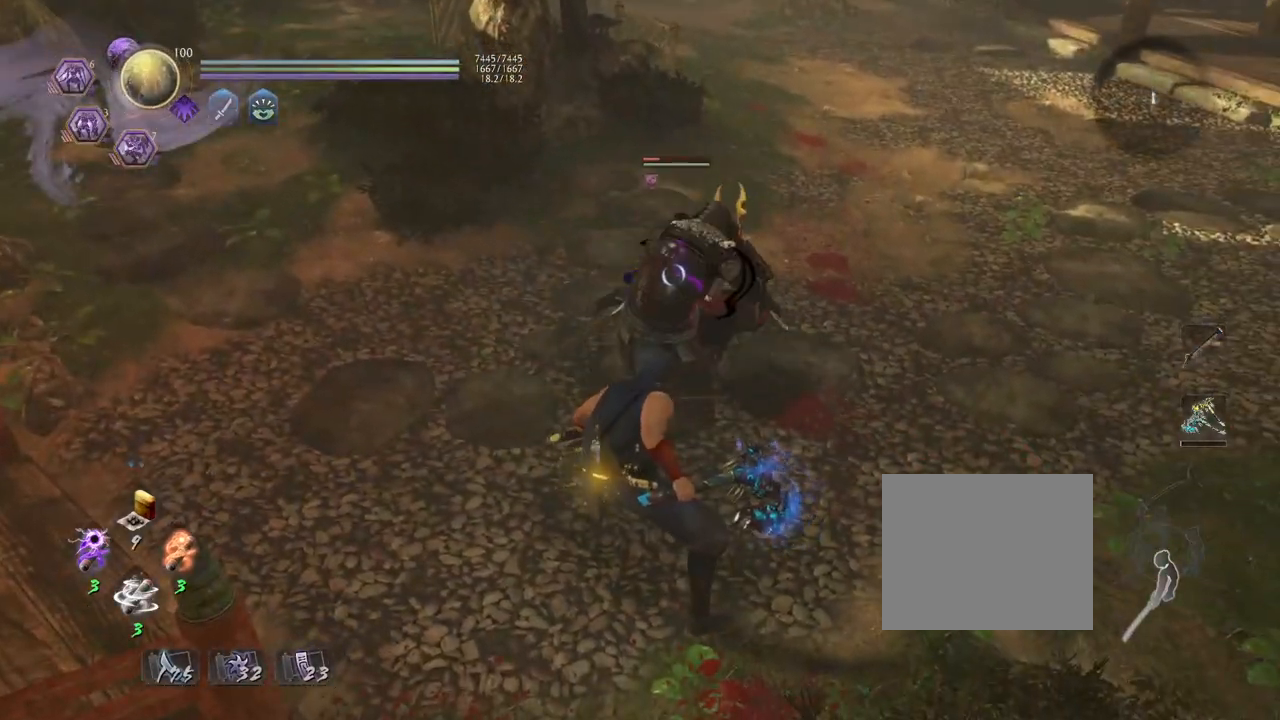
{"buttons": [], "left_stick": "down", "right_stick": "center", "events": [[183, "left_stick", "down"], [233, "R1", "down"], [267, "SQUARE", "down"], [417, "R1", "up"], [417, "SQUARE", "up"]]}
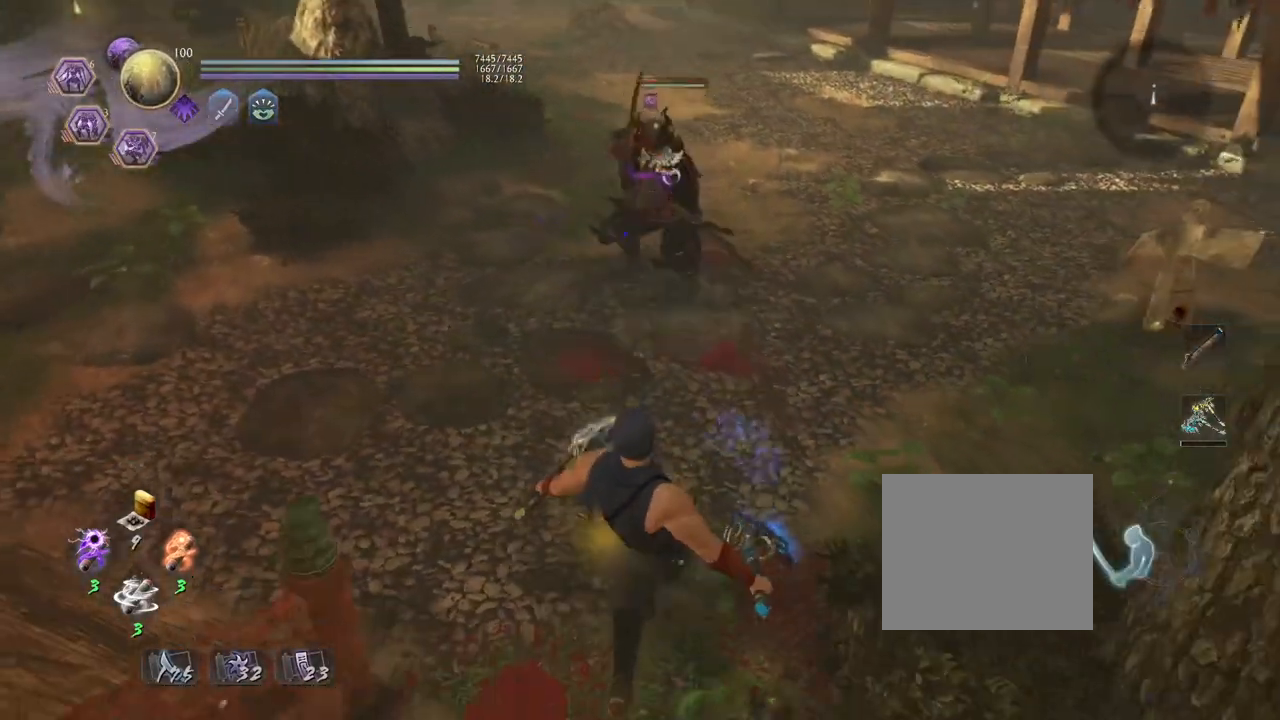
{"buttons": [], "left_stick": "center", "right_stick": "center", "events": [[50, "left_stick", "center"], [200, "R1", "down"], [233, "CROSS", "down"], [350, "R1", "up"], [383, "CROSS", "up"]]}
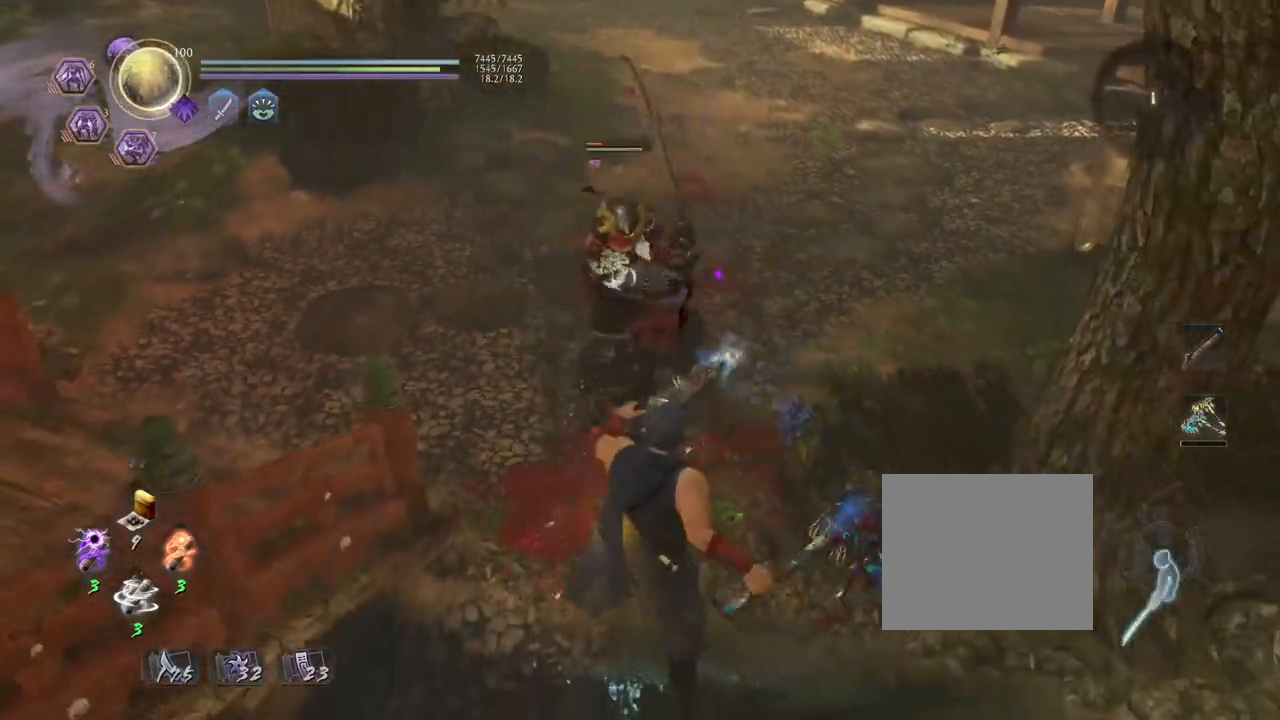
{"buttons": ["L1"], "left_stick": "center", "right_stick": "center", "events": [[233, "L1", "down"]]}
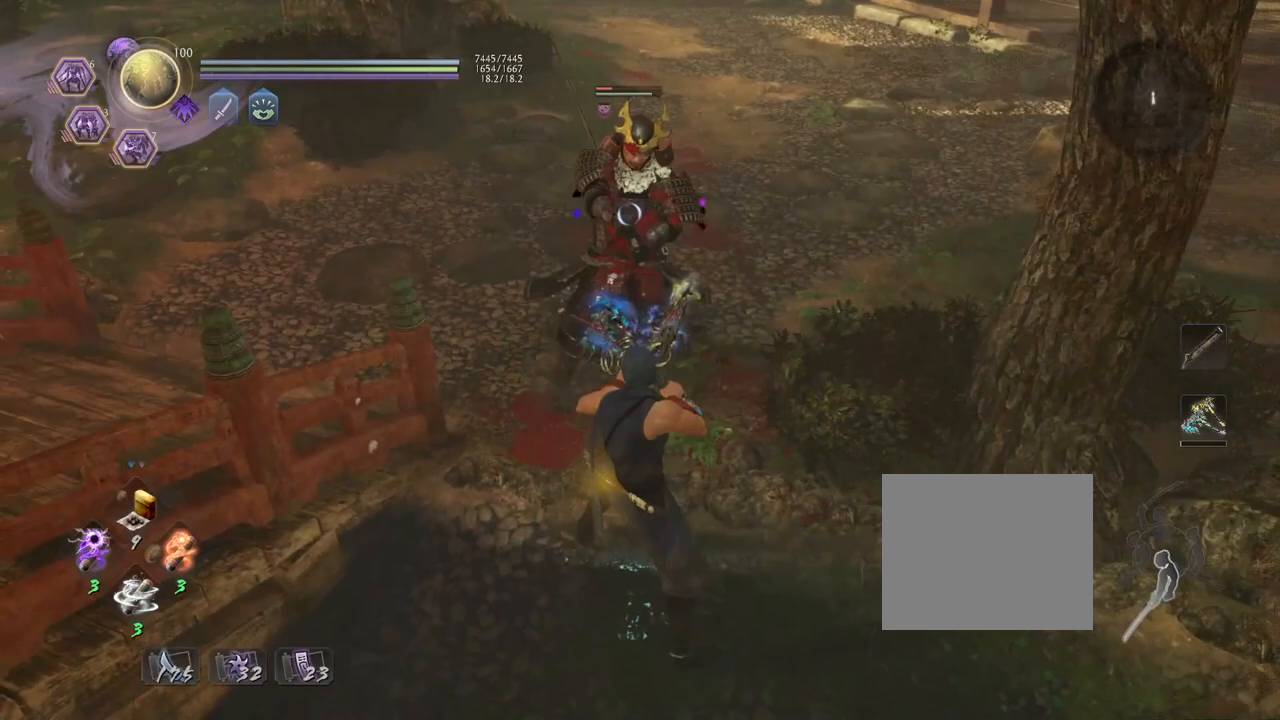
{"buttons": [], "left_stick": "center", "right_stick": "center", "events": [[83, "left_stick", "down"], [150, "CROSS", "down"], [300, "CROSS", "up"], [317, "left_stick", "center"], [333, "L1", "up"]]}
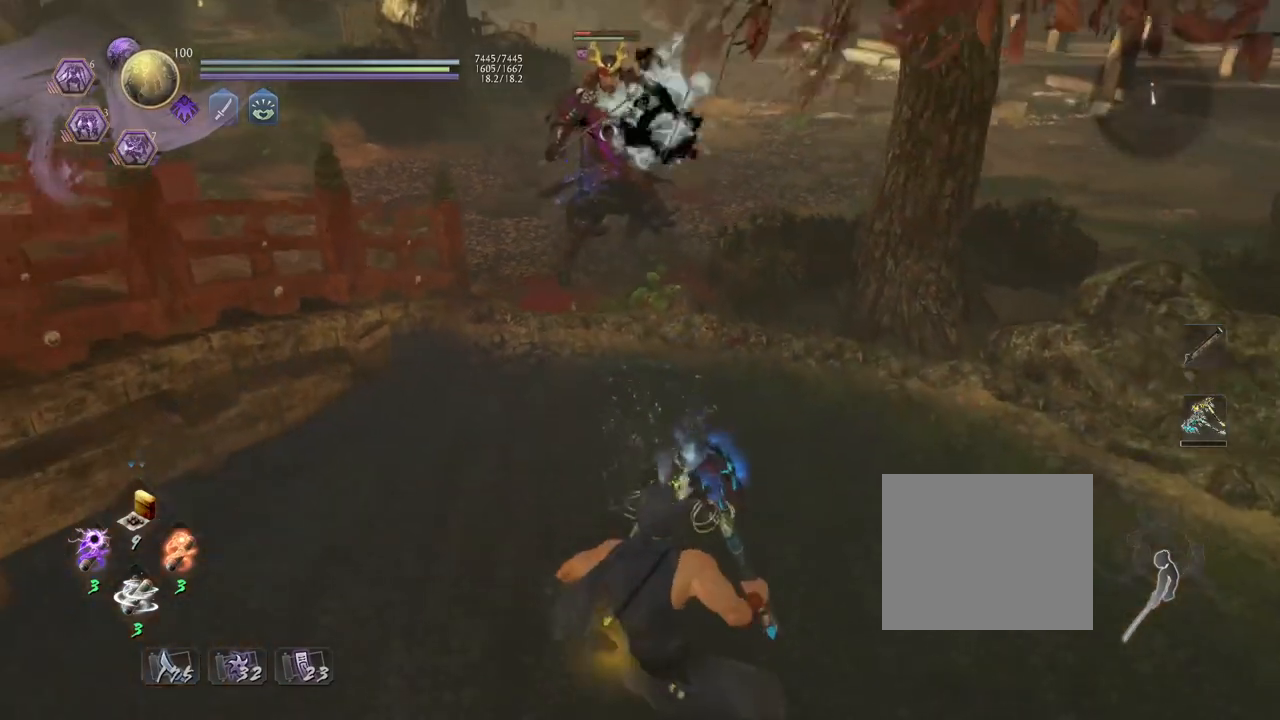
{"buttons": ["CIRCLE", "R1"], "left_stick": "center", "right_stick": "center", "events": [[117, "R1", "down"], [133, "CIRCLE", "down"]]}
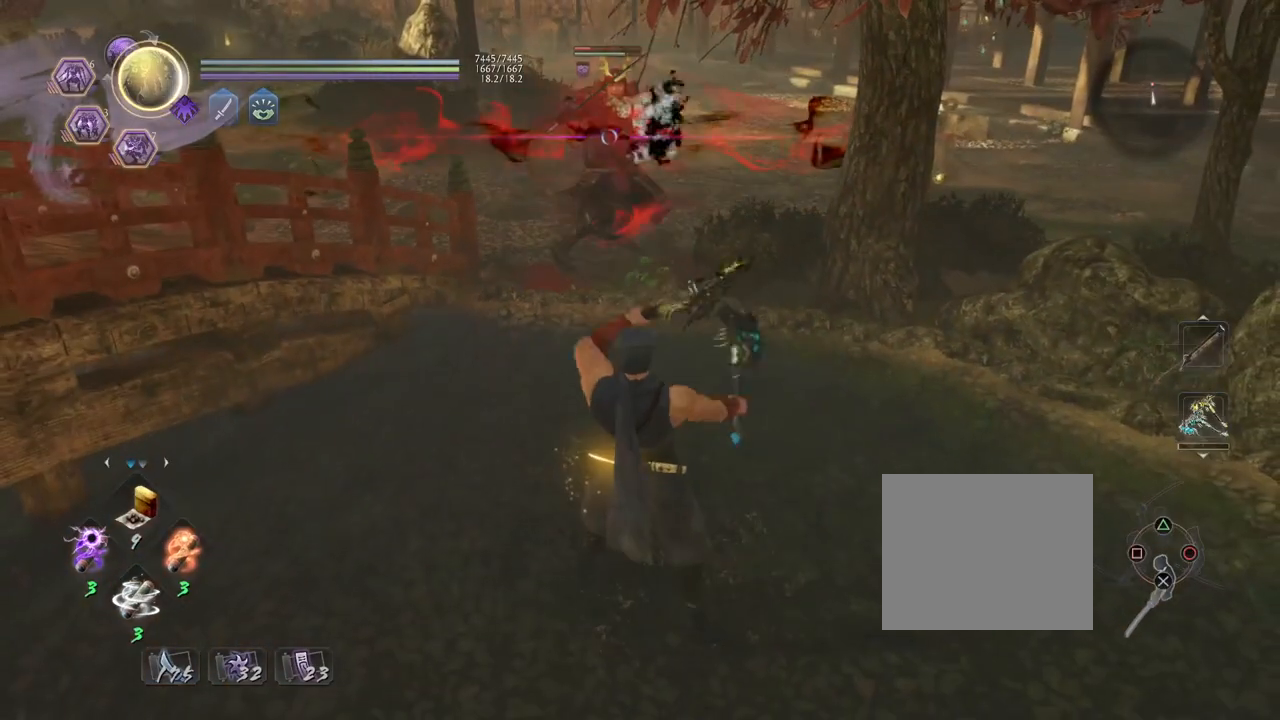
{"buttons": ["CIRCLE", "R1"], "left_stick": "center", "right_stick": "center", "events": []}
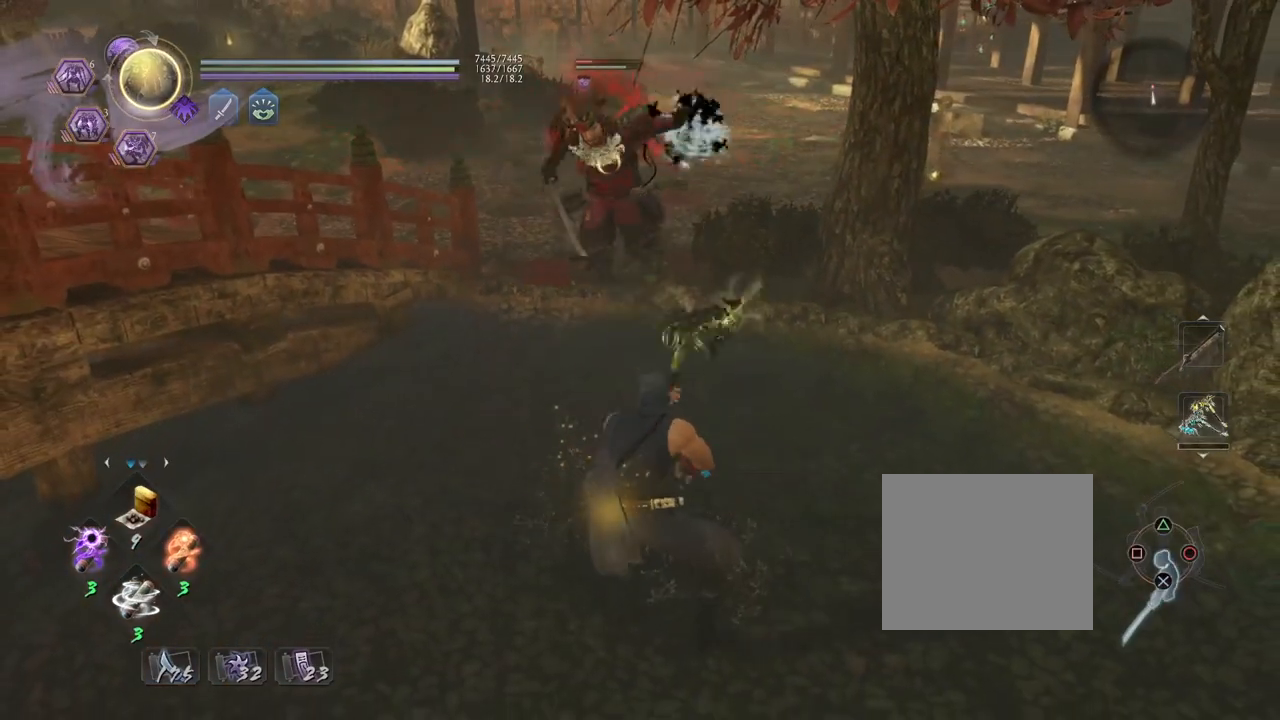
{"buttons": [], "left_stick": "center", "right_stick": "center", "events": [[67, "CIRCLE", "up"], [83, "R1", "up"]]}
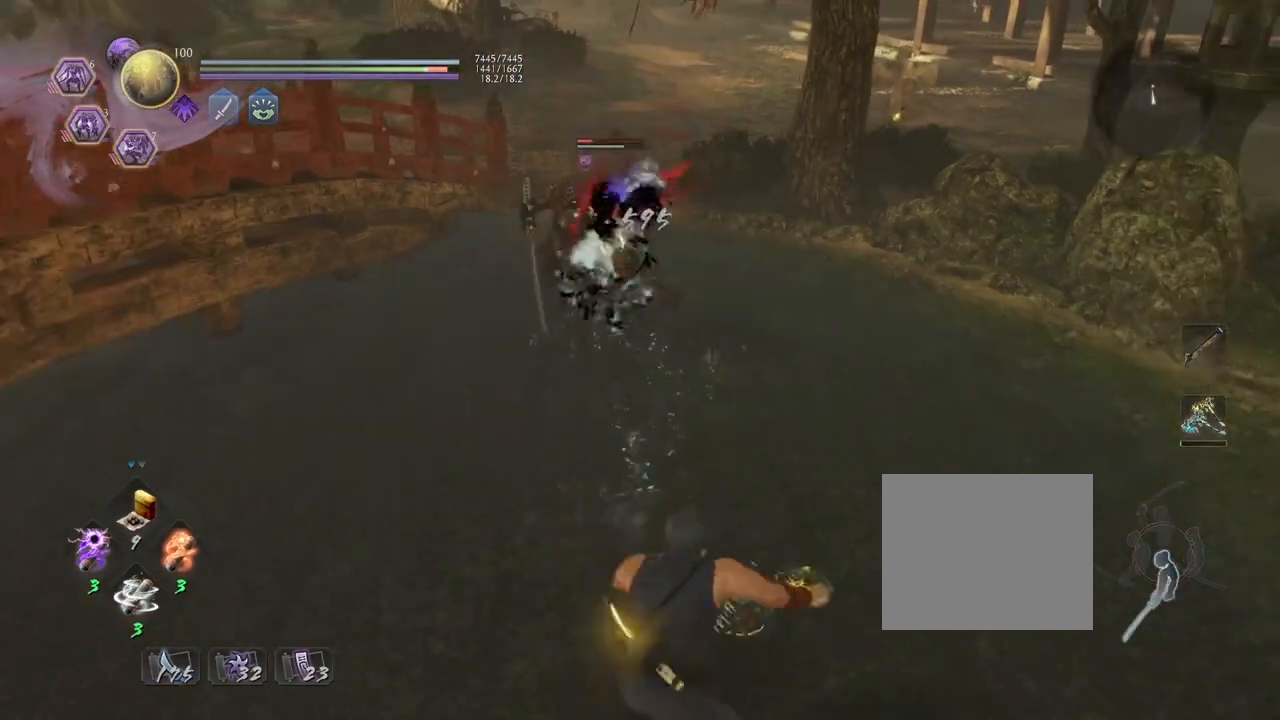
{"buttons": [], "left_stick": "center", "right_stick": "center", "events": [[383, "SQUARE", "down"], [433, "SQUARE", "up"]]}
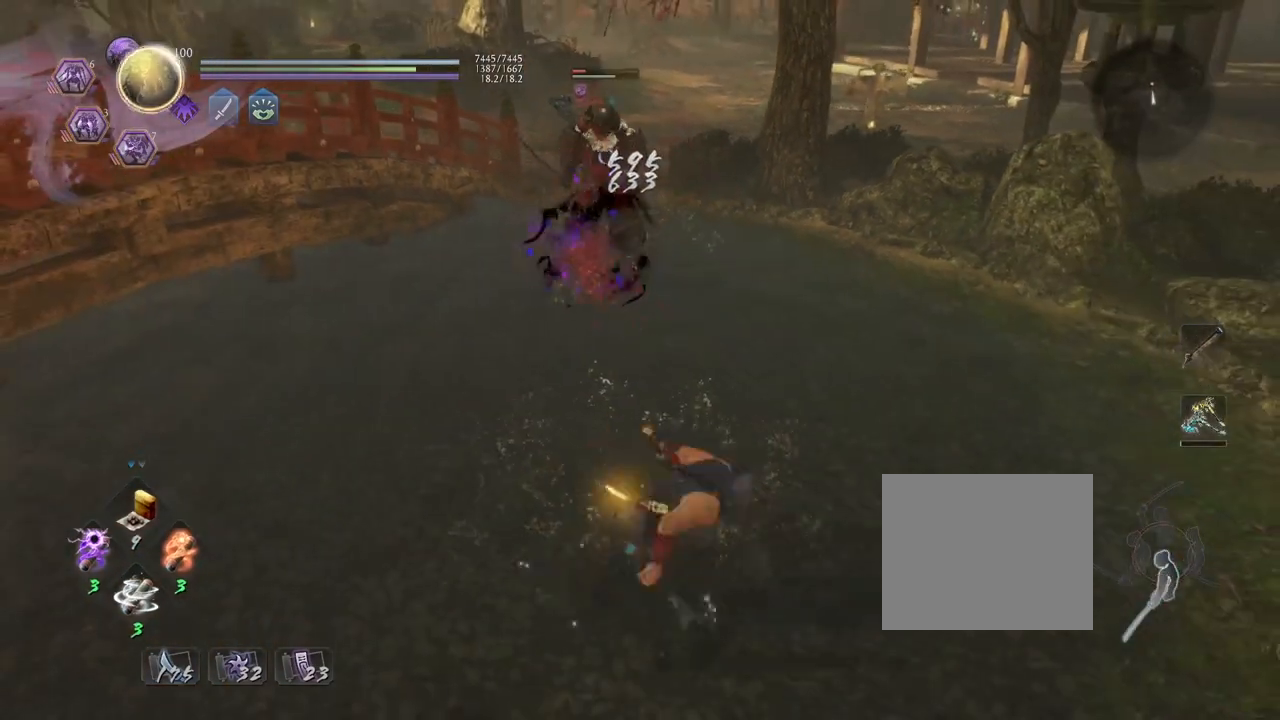
{"buttons": [], "left_stick": "center", "right_stick": "center", "events": [[167, "TRIANGLE", "down"], [233, "TRIANGLE", "up"]]}
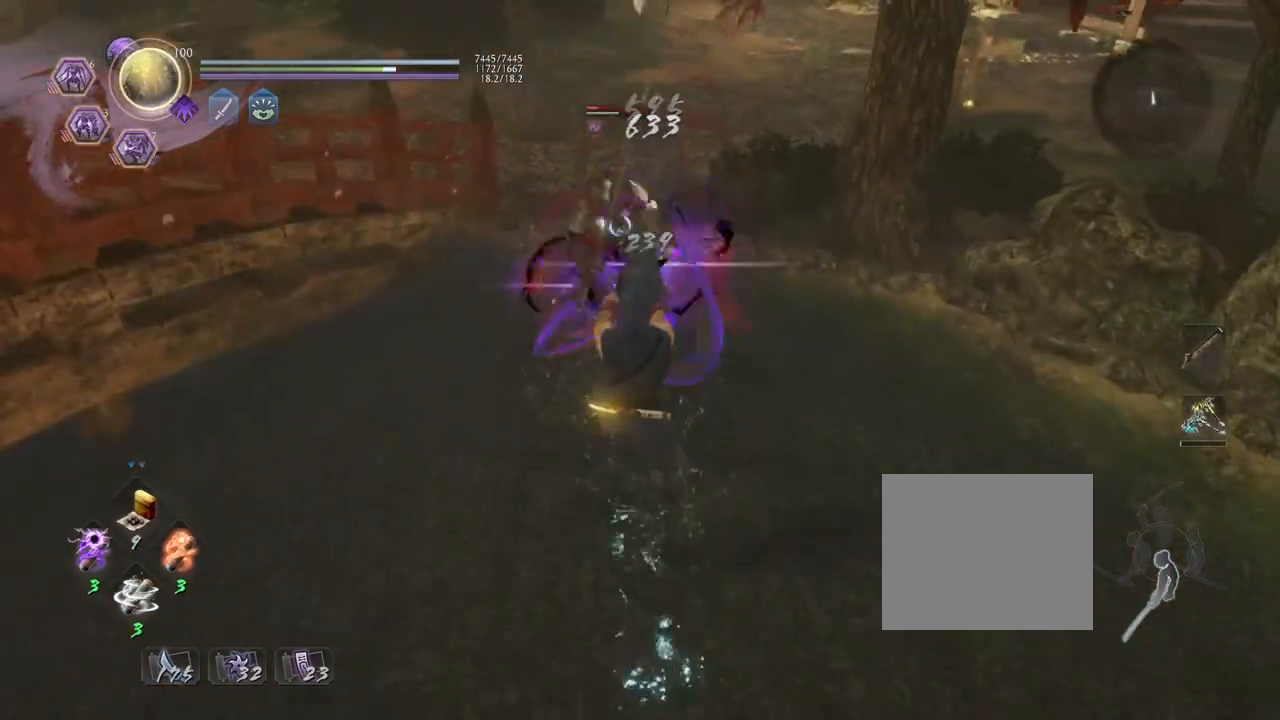
{"buttons": [], "left_stick": "center", "right_stick": "center", "events": []}
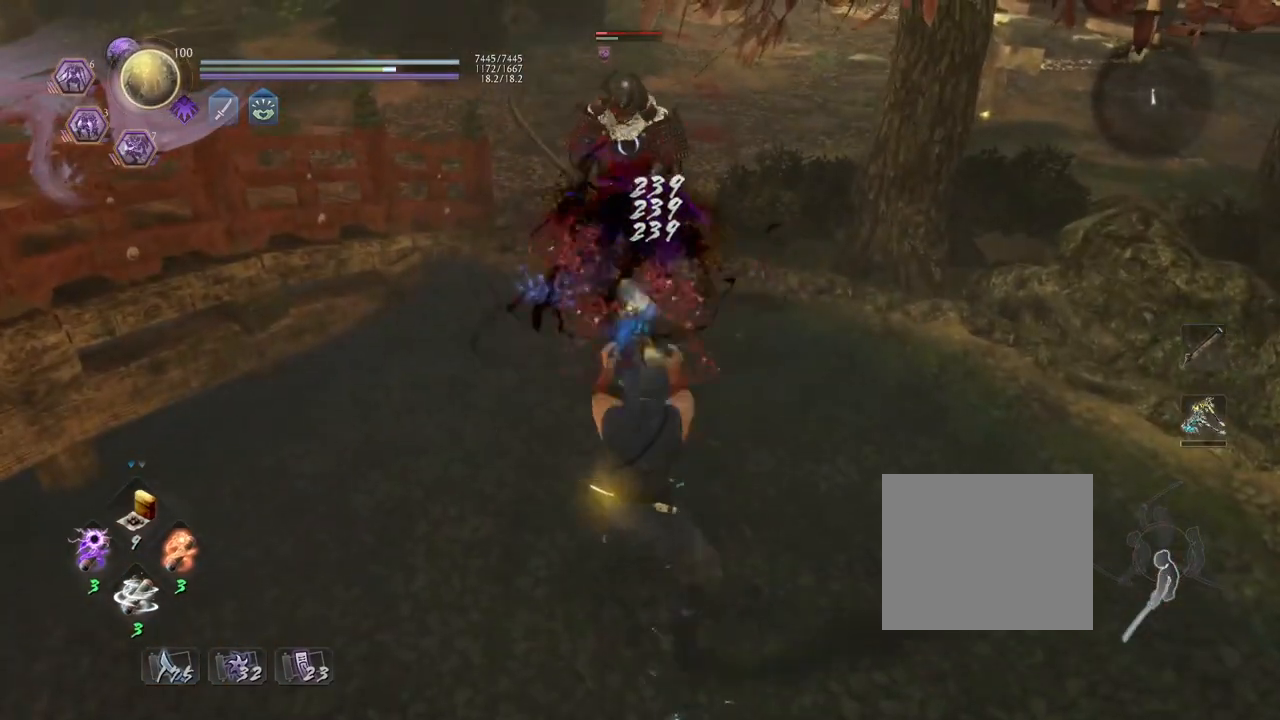
{"buttons": ["CIRCLE", "R1"], "left_stick": "center", "right_stick": "center", "events": [[317, "R1", "down"], [350, "CIRCLE", "down"]]}
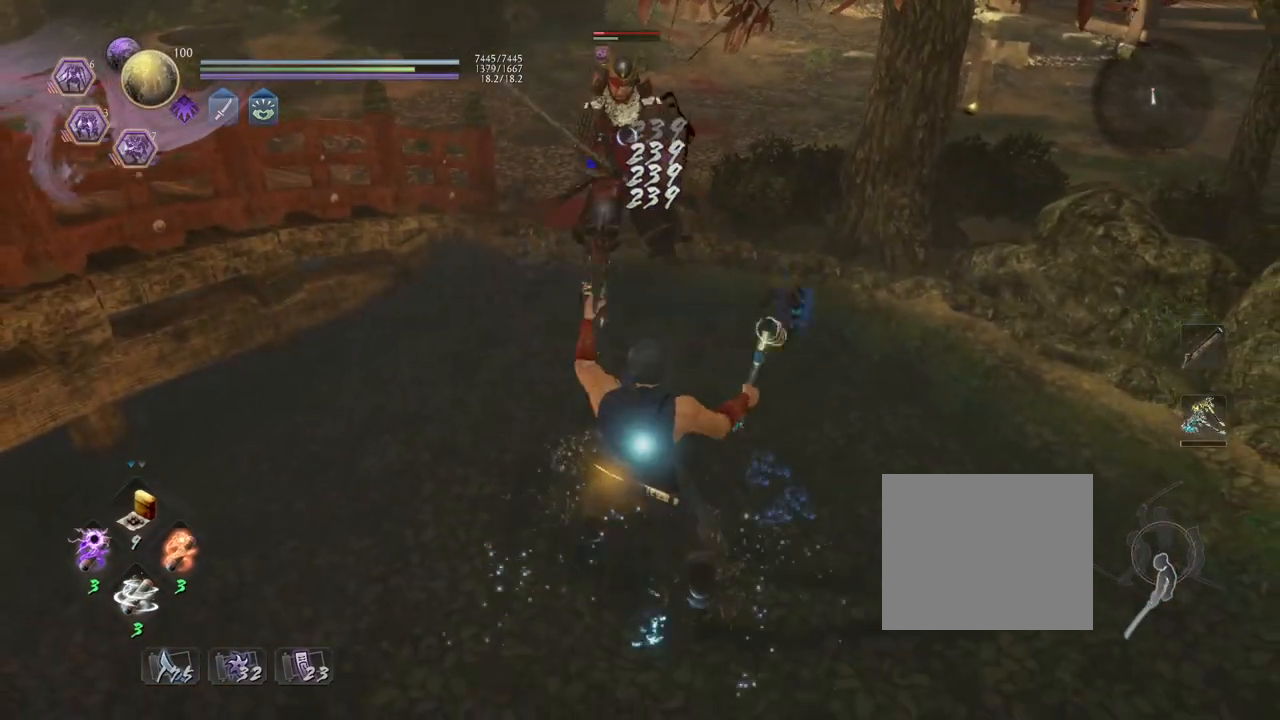
{"buttons": ["CIRCLE", "R1"], "left_stick": "center", "right_stick": "center", "events": []}
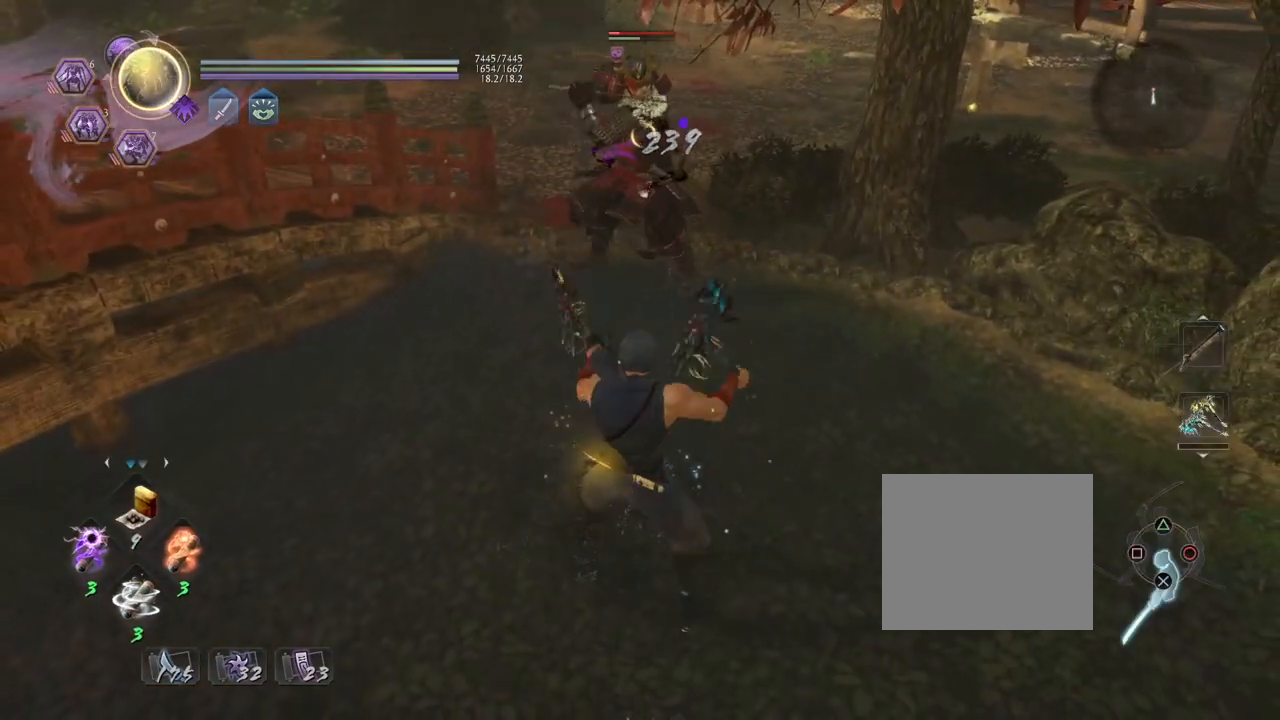
{"buttons": ["CIRCLE", "R1"], "left_stick": "center", "right_stick": "center", "events": []}